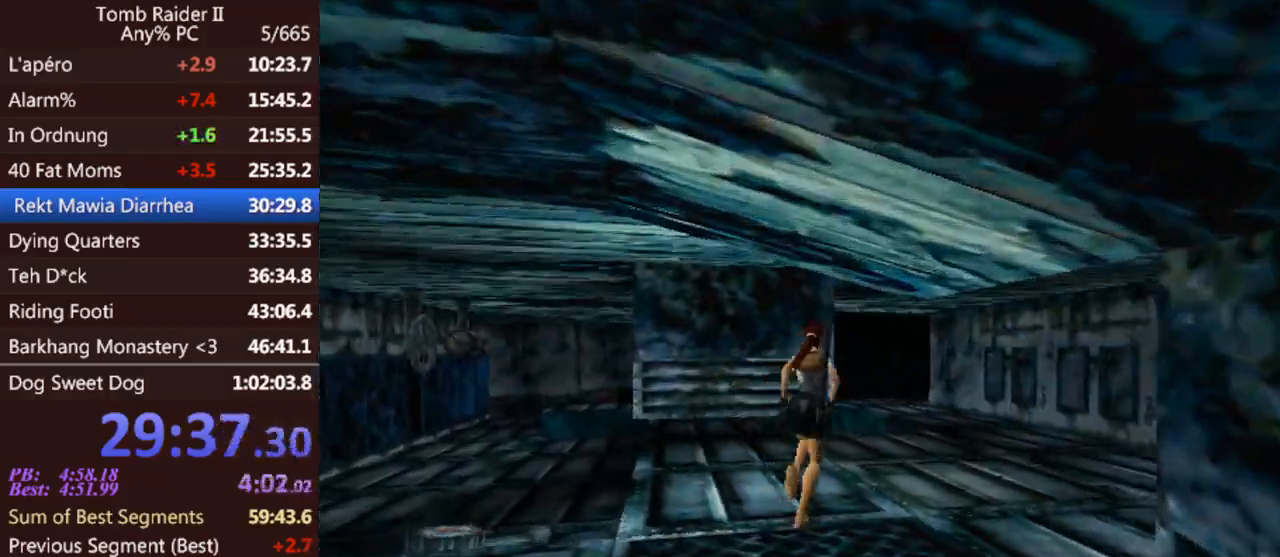
Gameplay with keyboard; each line is a JSON object with the keys held at the frame after it. "events" lists presses ("down") and releases ("up") of "0", "1", "2", "3", "4", "5", "6", "7", "8", "9", "act", "crouch", "dash", "down", "flare", "gun", "inv", "jump", "left", "look", "right", "roll", "sl", "sr", "up" and "walk" between this image and that frame as [ms after this image, input, new state], when the widget could be followed in between. No other keys are recorded. Mouse input is not recorded. Key names are as the overlay labels them; some are game actions (e.g. jump) rather than physical keys. Not read: other_keys.
{"keys": ["jump", "left", "up"], "events": [[100, "right", "up"], [433, "left", "down"]]}
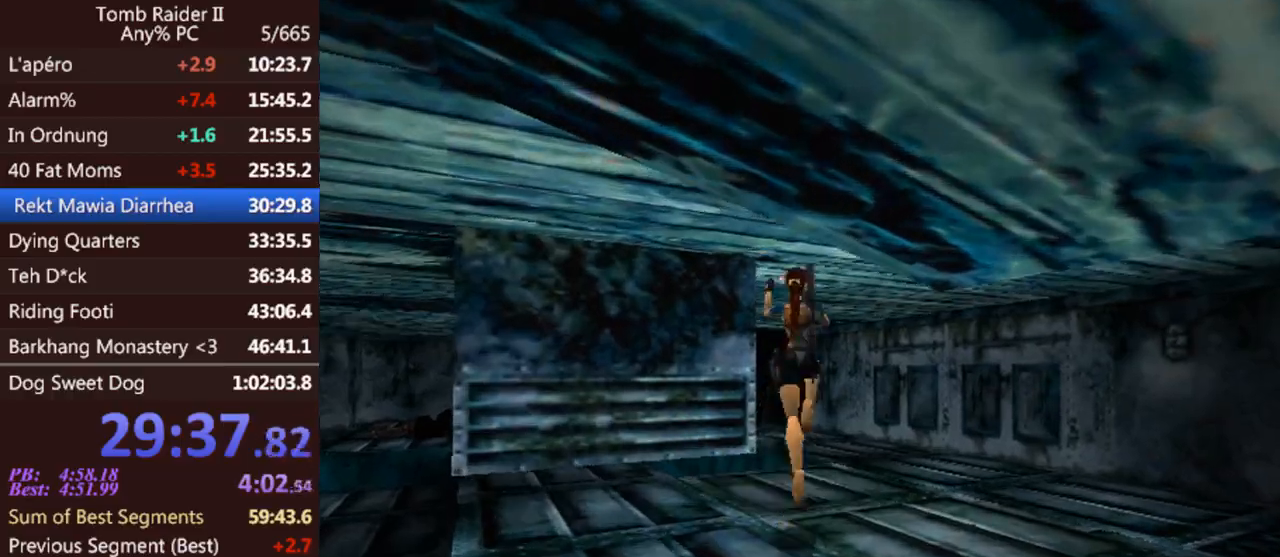
{"keys": ["jump", "left", "up"], "events": [[167, "left", "up"], [400, "left", "down"]]}
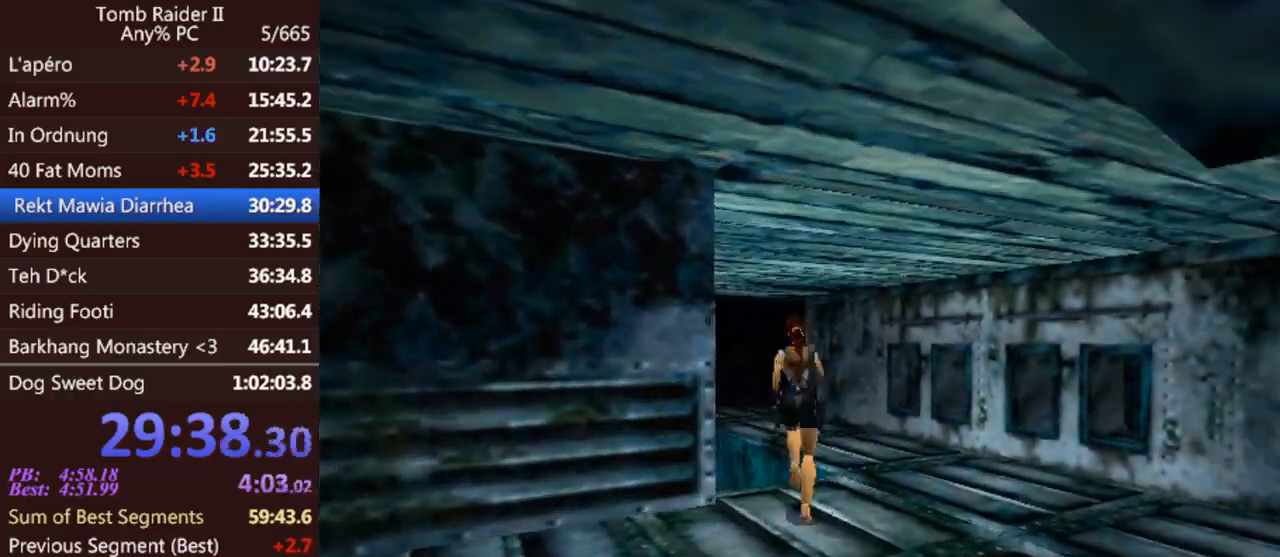
{"keys": ["jump", "left", "up"], "events": [[67, "left", "up"], [200, "left", "down"], [400, "left", "up"], [500, "left", "down"]]}
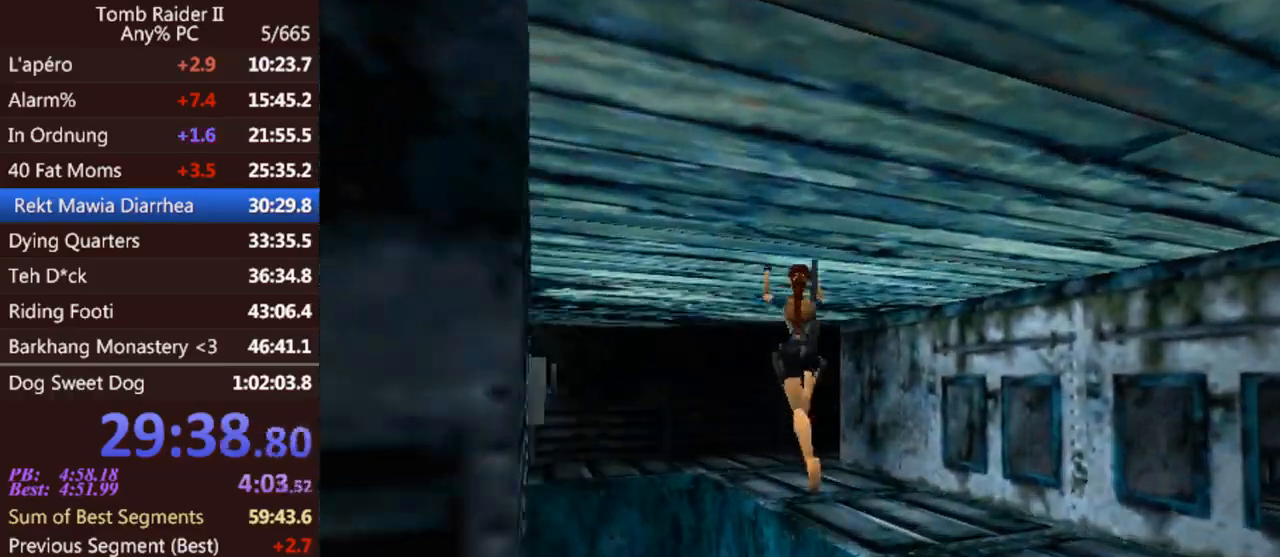
{"keys": ["jump", "right", "up"], "events": [[300, "left", "up"], [367, "right", "down"]]}
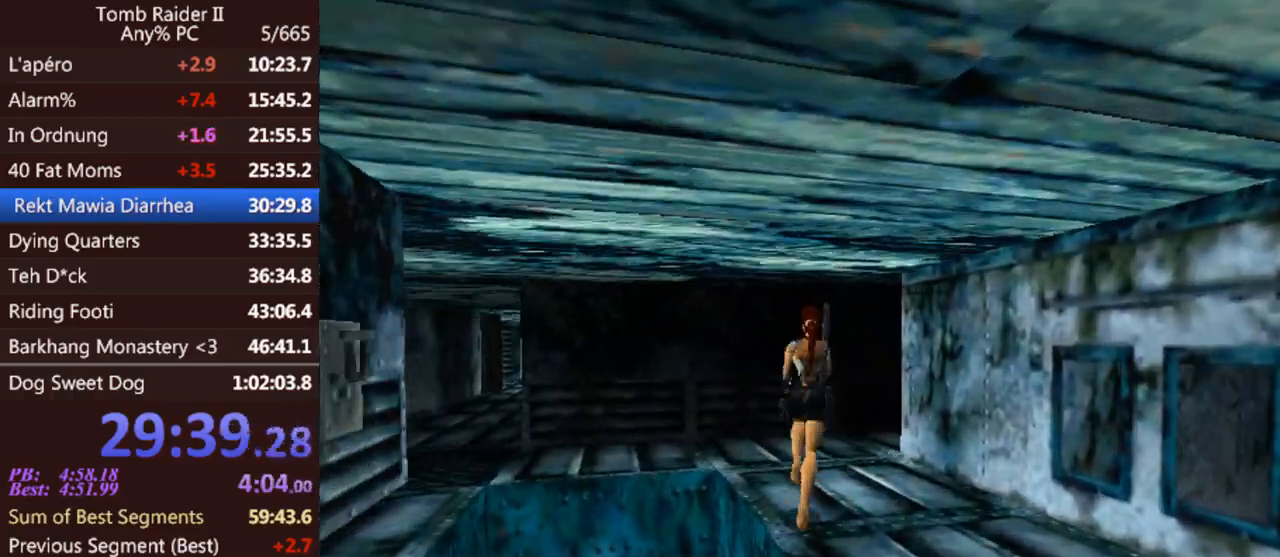
{"keys": ["right", "up"], "events": [[400, "jump", "up"]]}
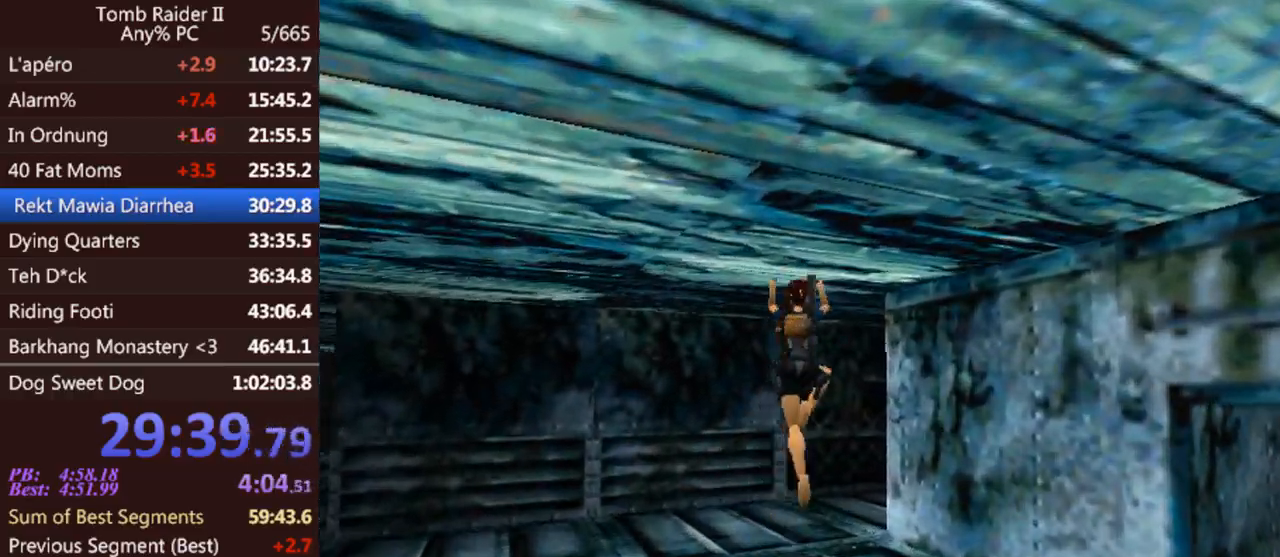
{"keys": ["right", "up"], "events": []}
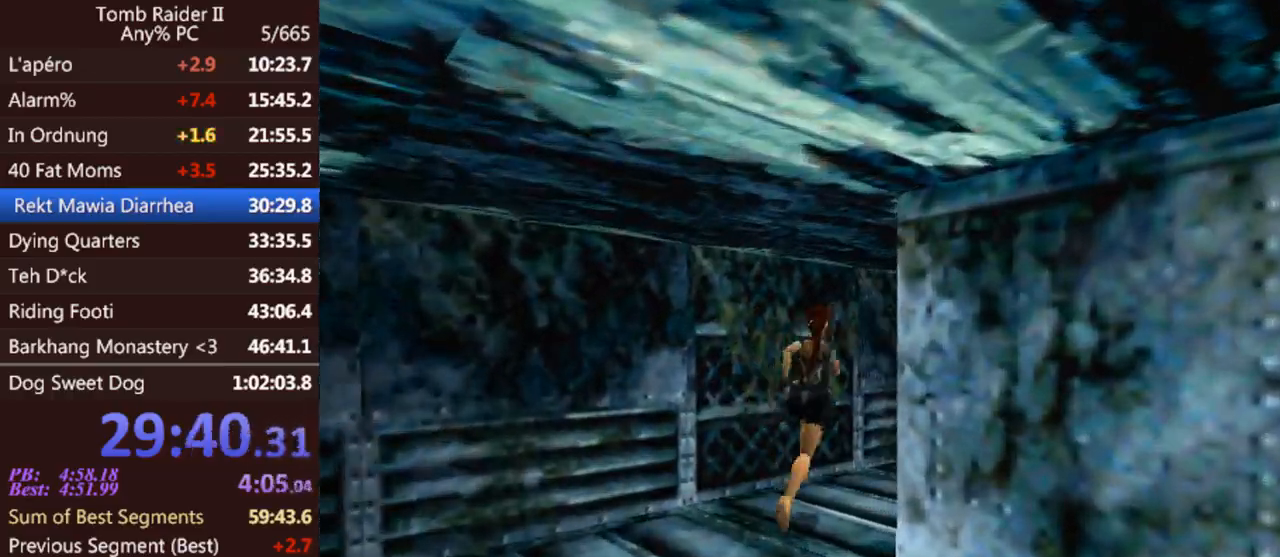
{"keys": ["right", "up"], "events": [[267, "jump", "down"], [467, "jump", "up"]]}
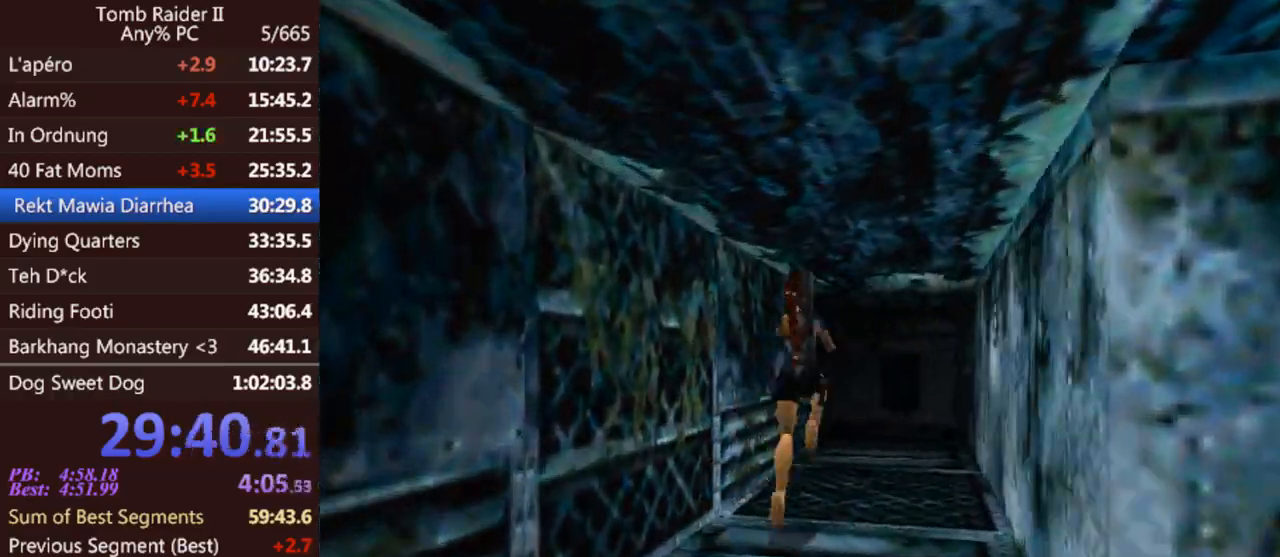
{"keys": ["up"], "events": [[67, "right", "up"]]}
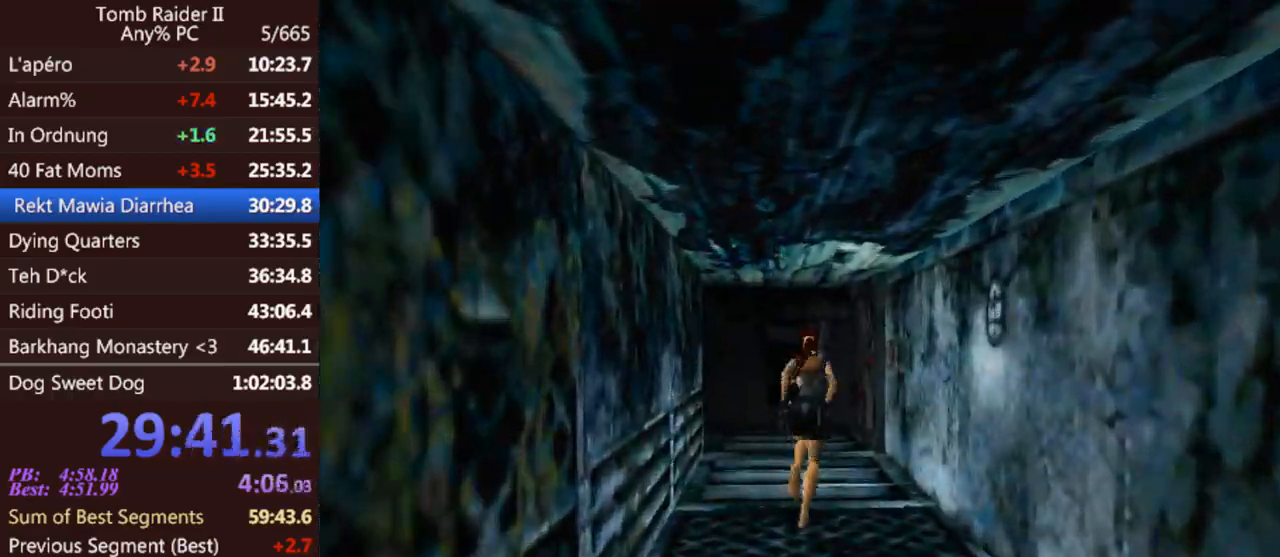
{"keys": [], "events": [[367, "up", "up"]]}
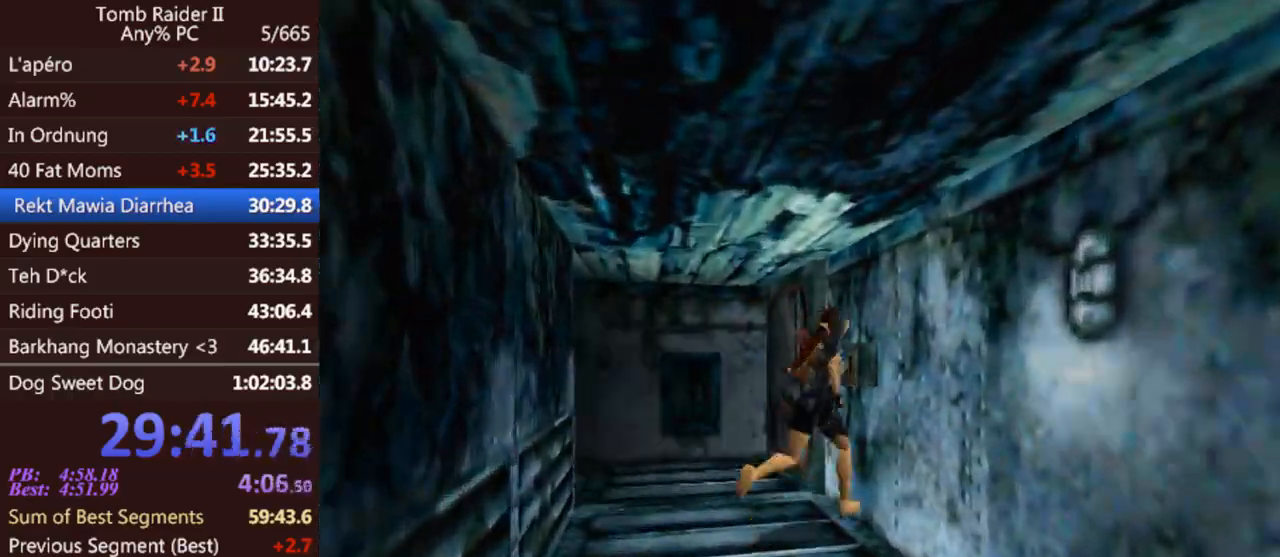
{"keys": [], "events": [[67, "act", "down"], [433, "act", "up"]]}
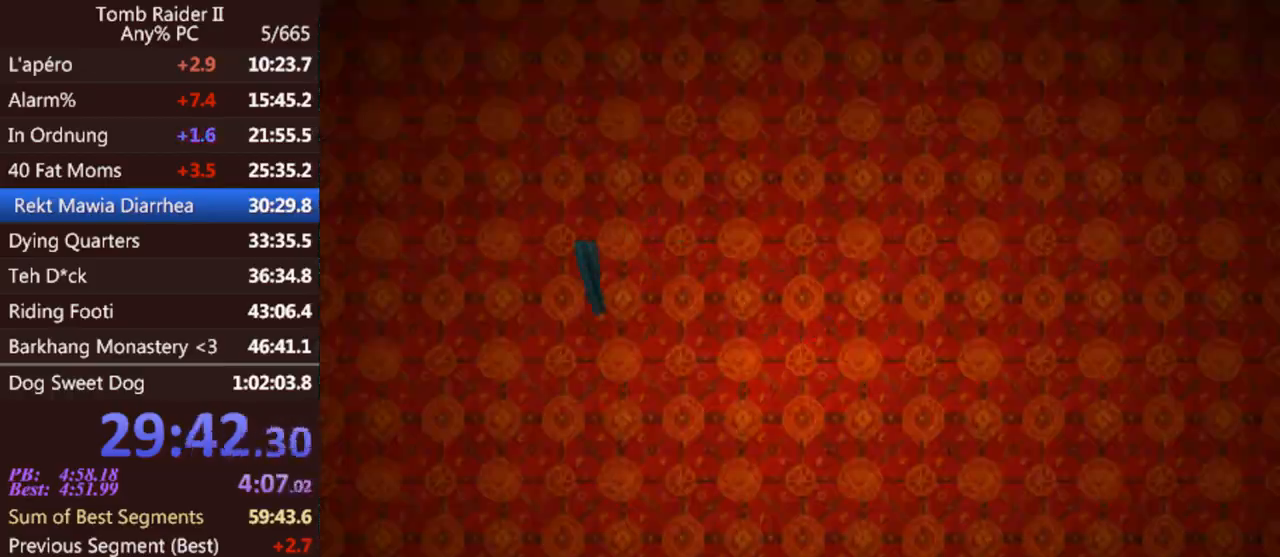
{"keys": ["act"], "events": [[200, "act", "down"], [267, "act", "up"], [333, "act", "down"], [433, "act", "up"], [500, "act", "down"]]}
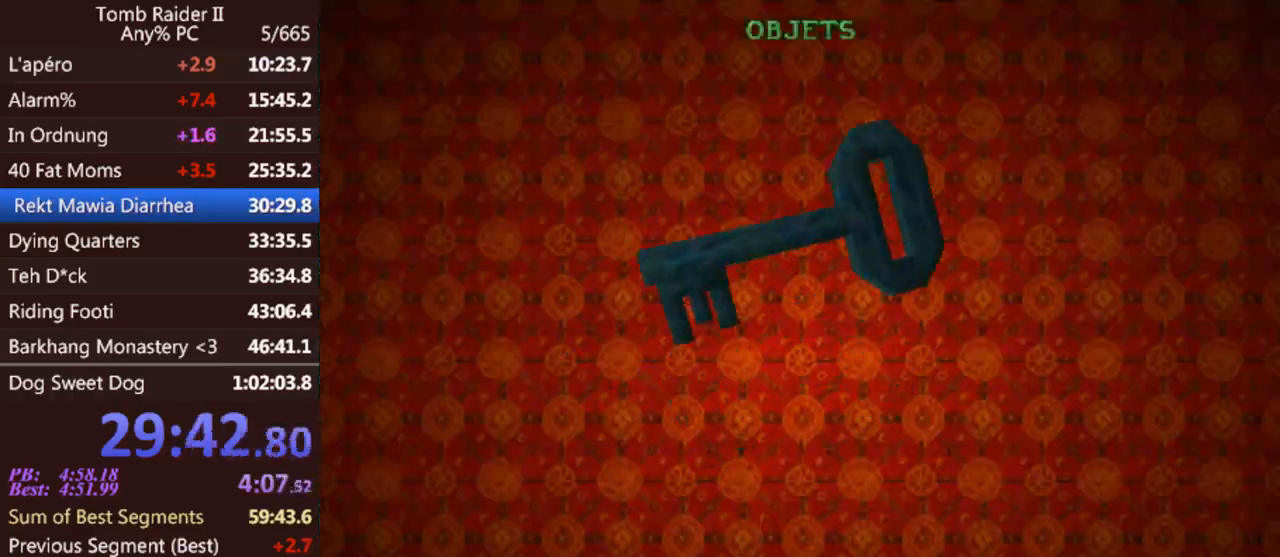
{"keys": [], "events": [[100, "act", "up"]]}
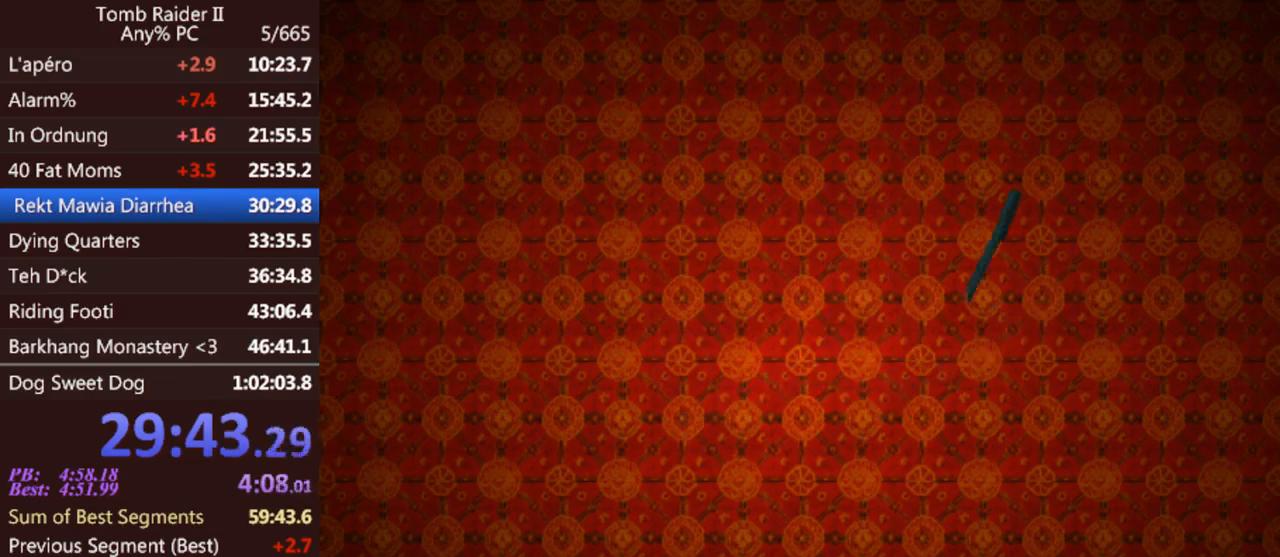
{"keys": [], "events": []}
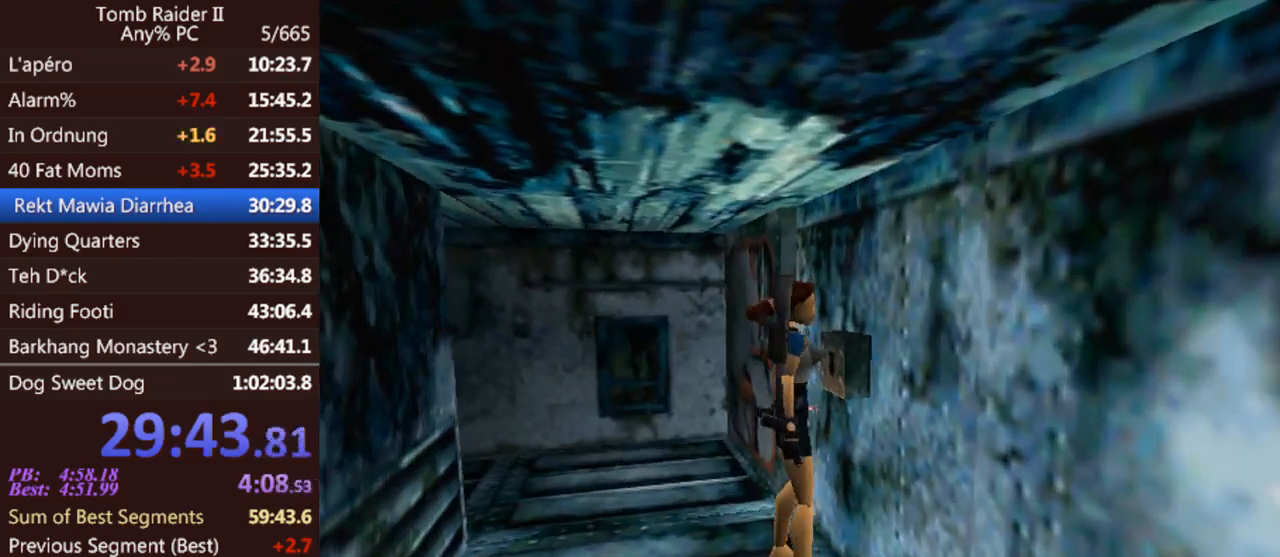
{"keys": ["jump", "left"], "events": [[267, "jump", "down"], [267, "left", "down"]]}
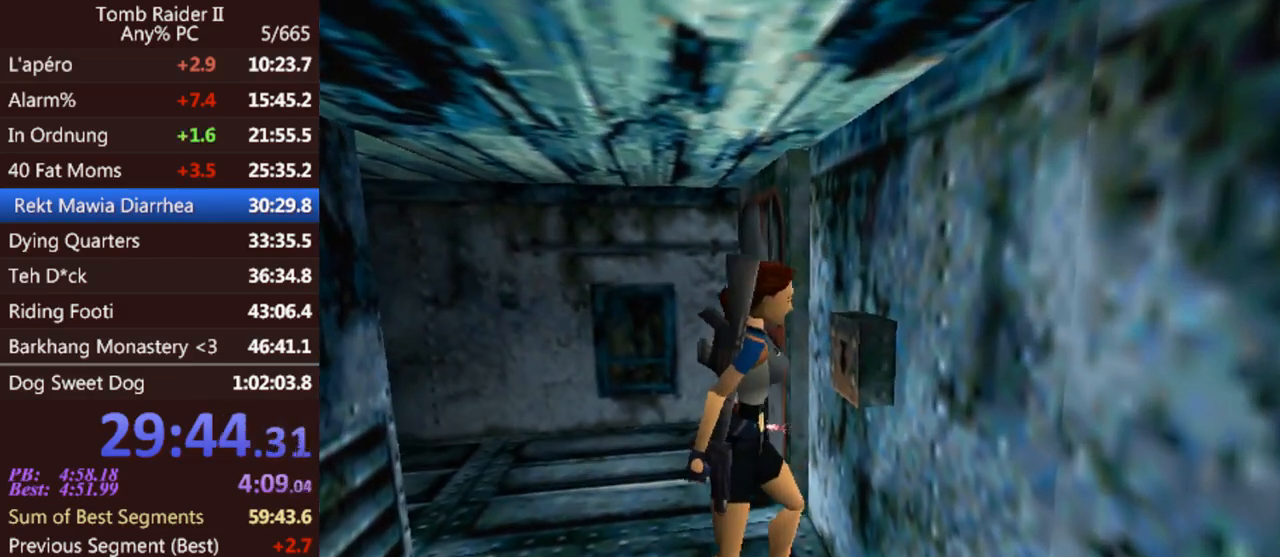
{"keys": ["jump", "left"], "events": []}
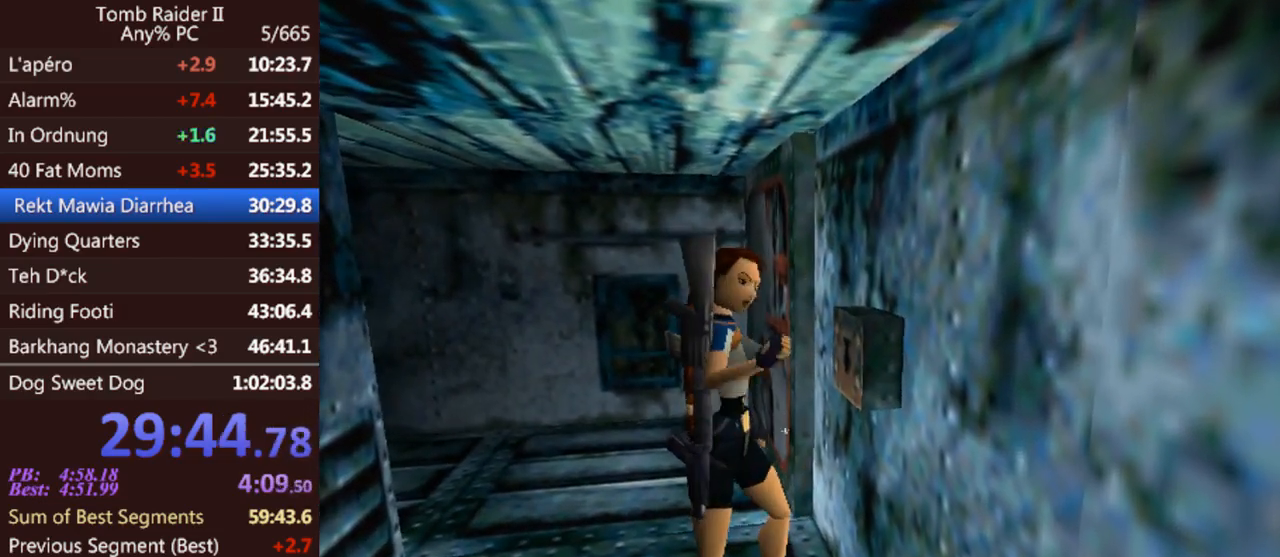
{"keys": ["jump", "left"], "events": []}
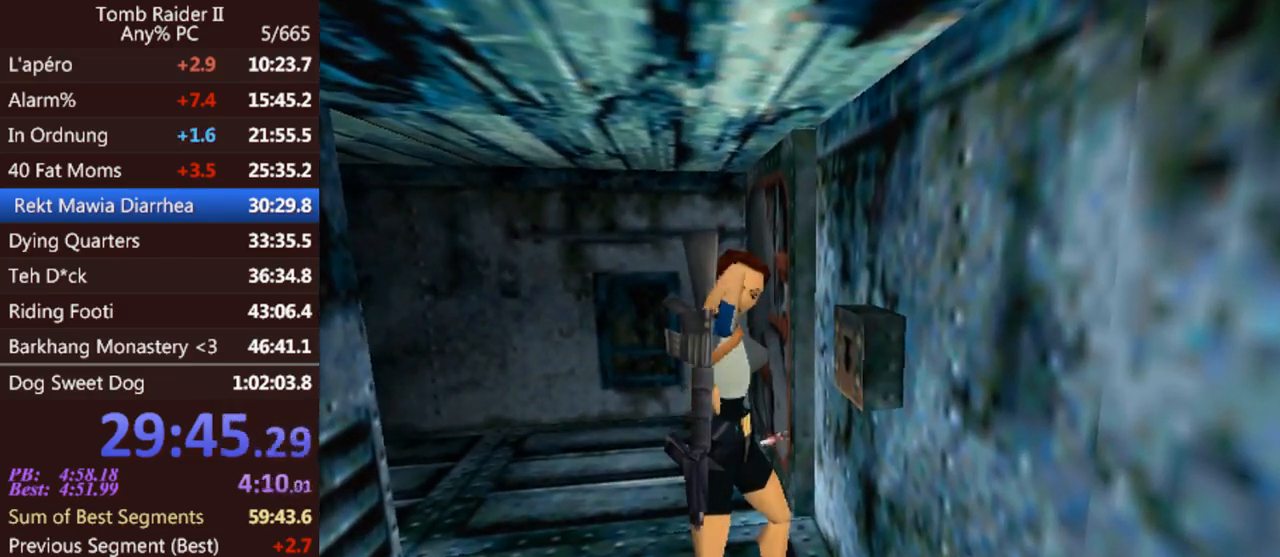
{"keys": ["jump", "left"], "events": []}
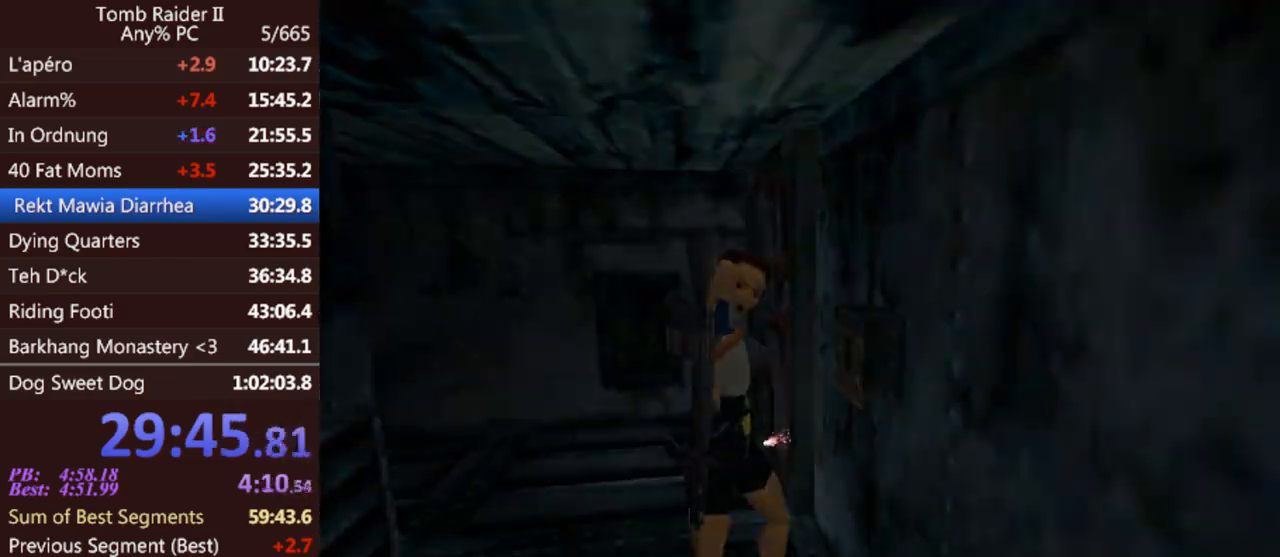
{"keys": ["jump", "left"], "events": []}
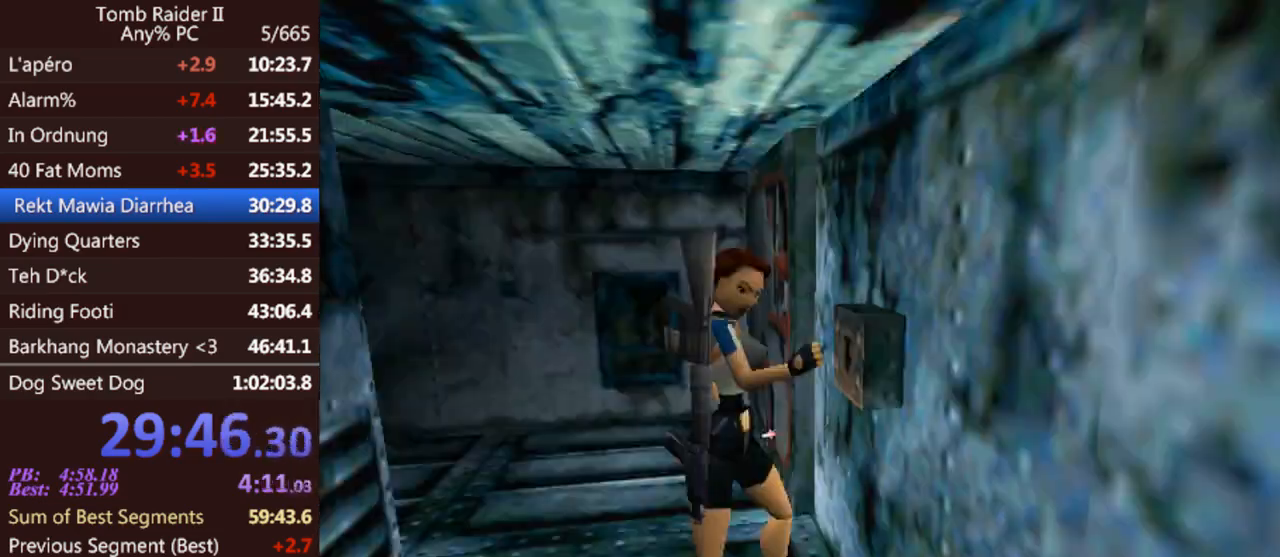
{"keys": ["jump", "left"], "events": []}
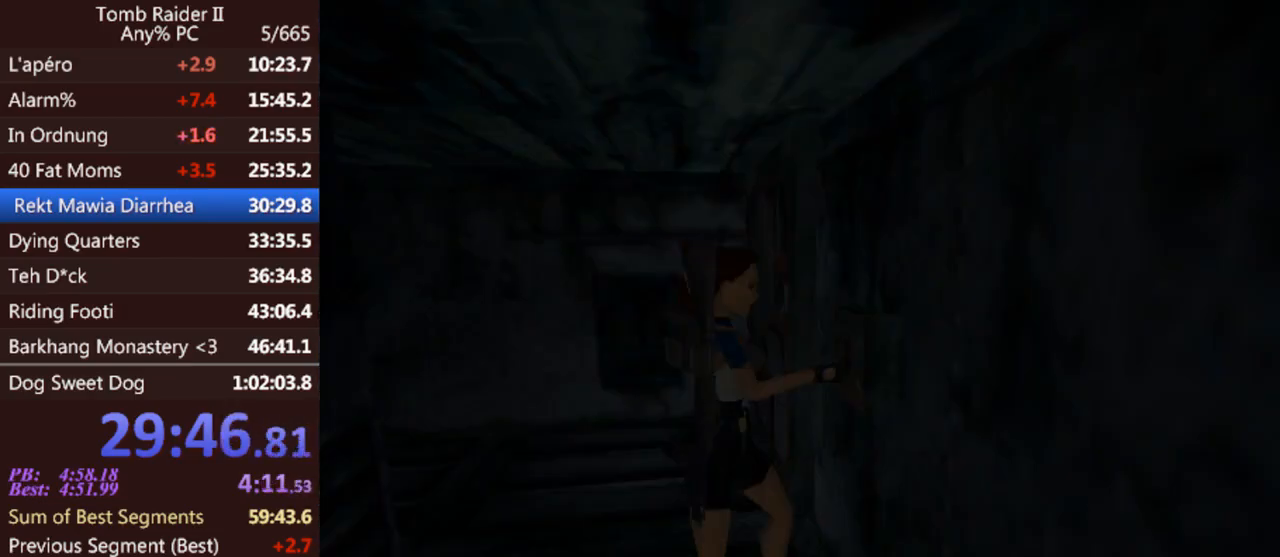
{"keys": ["jump", "left"], "events": []}
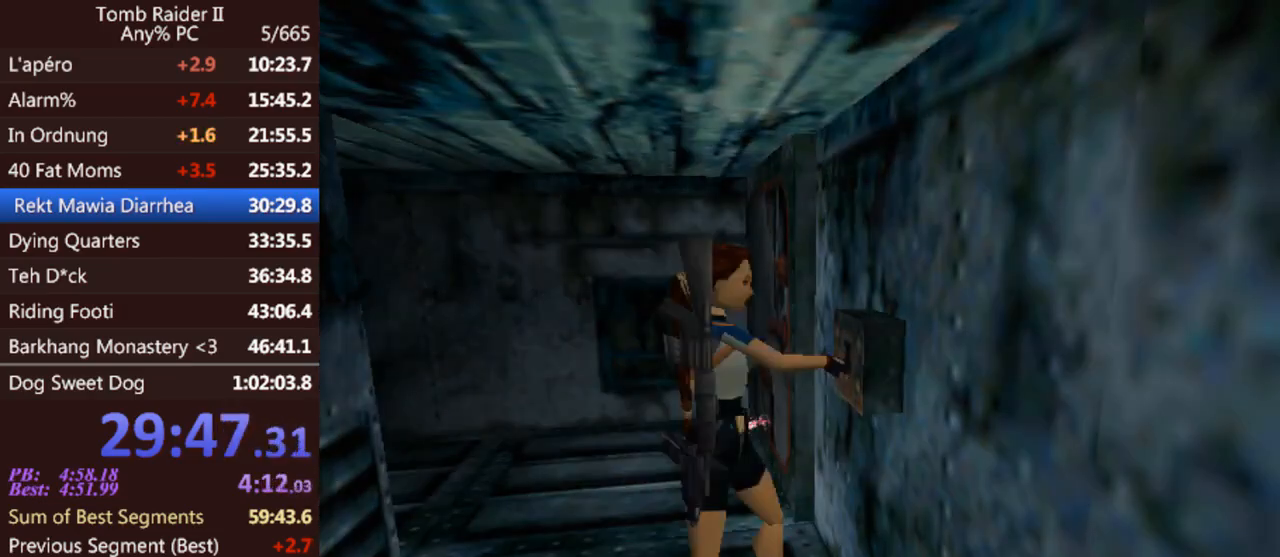
{"keys": ["jump", "left"], "events": []}
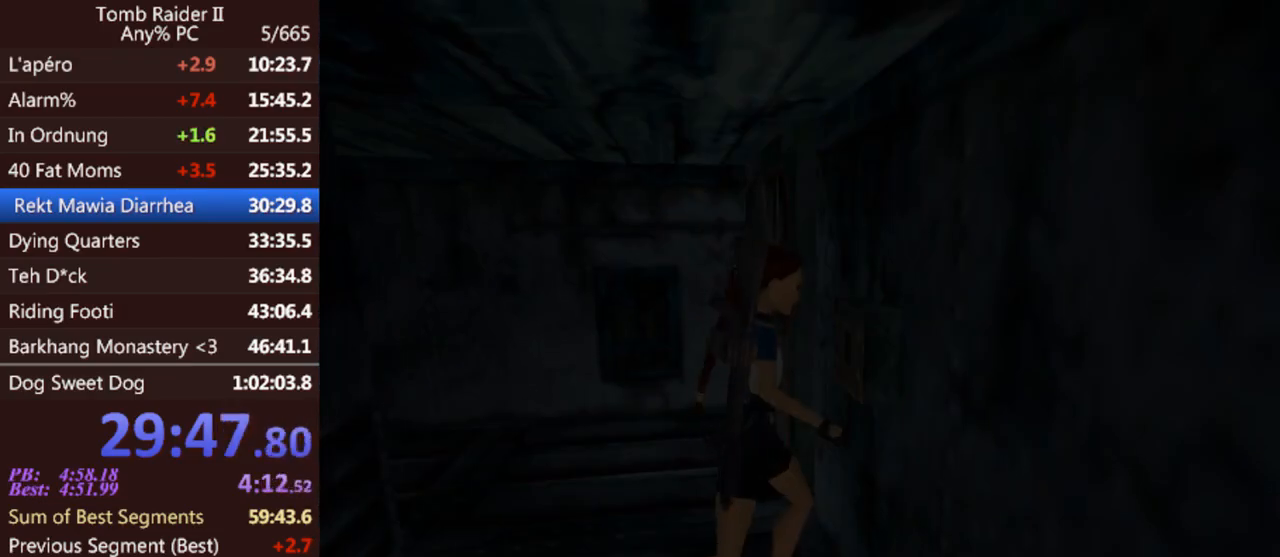
{"keys": ["jump", "left"], "events": []}
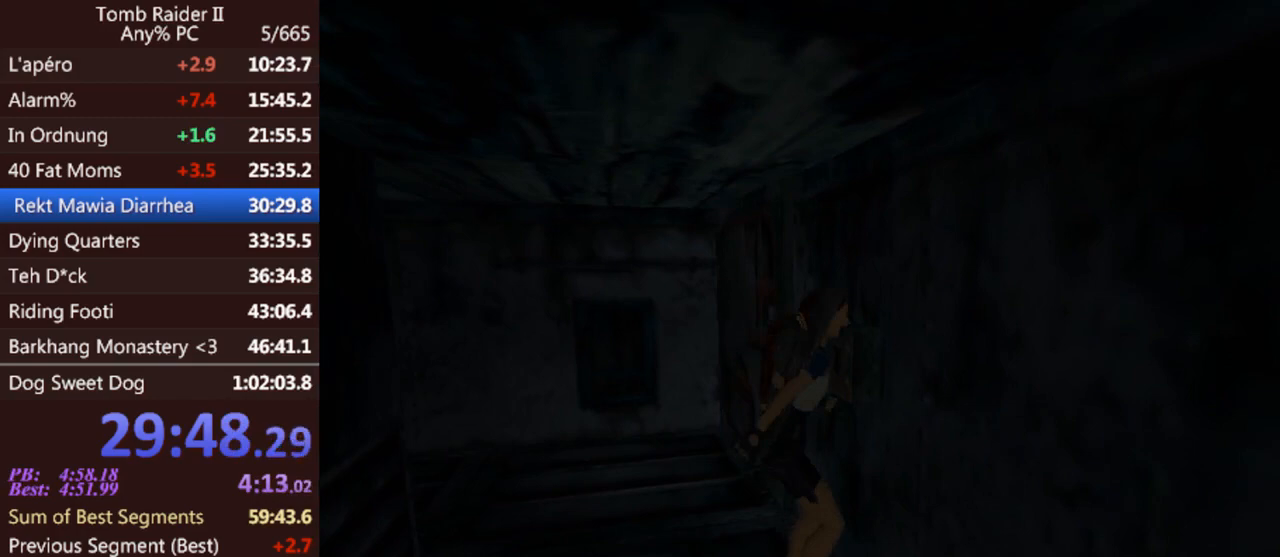
{"keys": ["up"], "events": [[300, "jump", "up"], [300, "left", "up"], [467, "up", "down"]]}
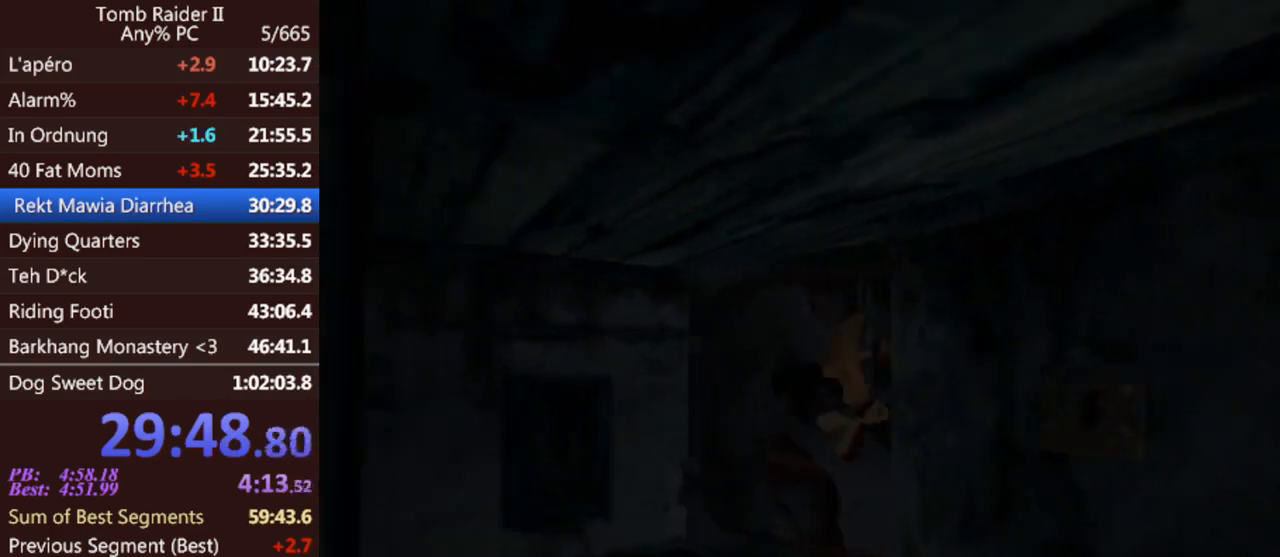
{"keys": ["up"], "events": []}
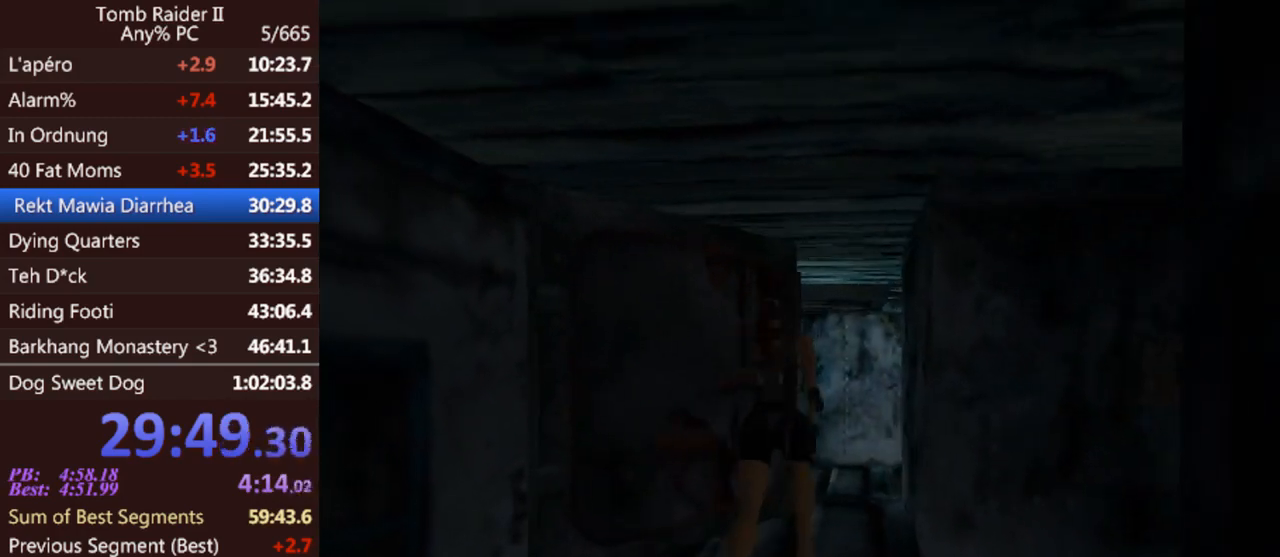
{"keys": ["up", "walk"], "events": [[333, "walk", "down"]]}
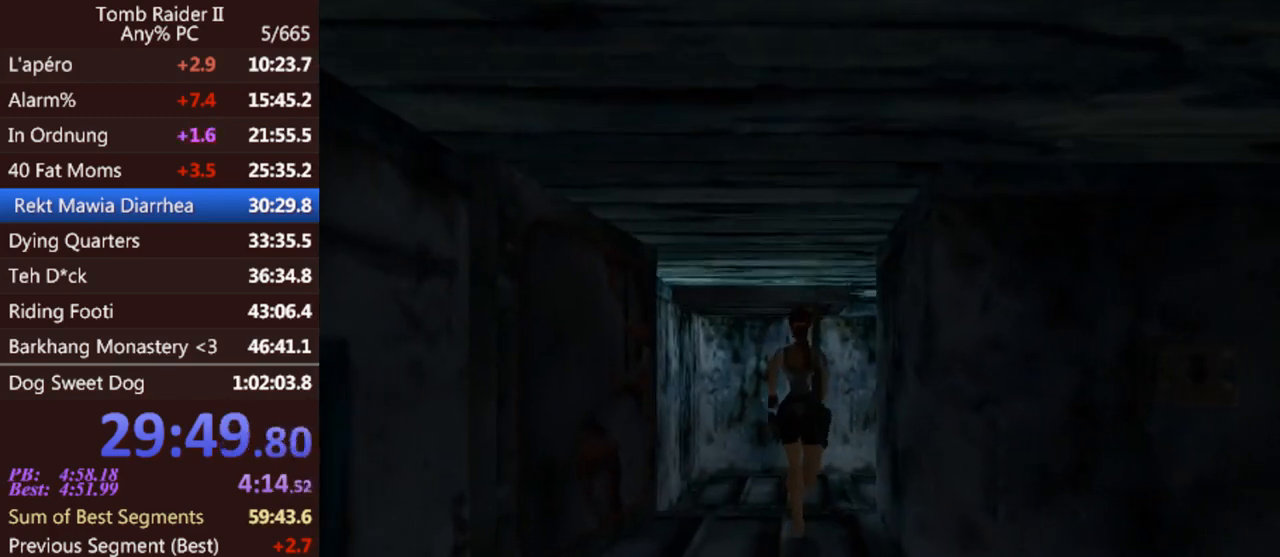
{"keys": ["up", "walk"], "events": []}
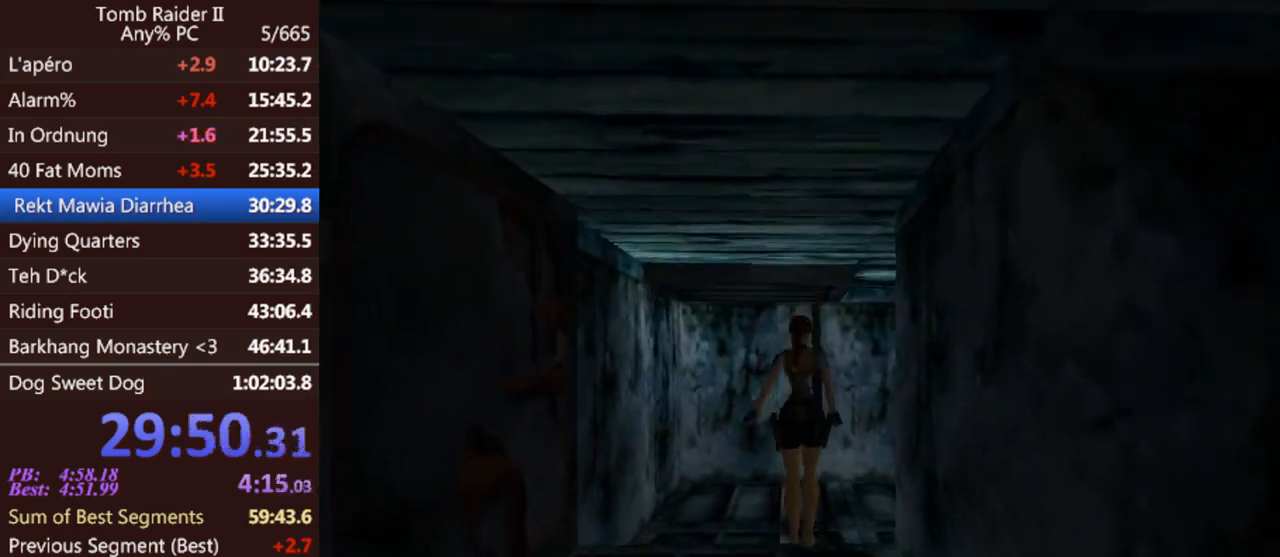
{"keys": ["jump", "up"], "events": [[33, "jump", "down"], [67, "walk", "up"]]}
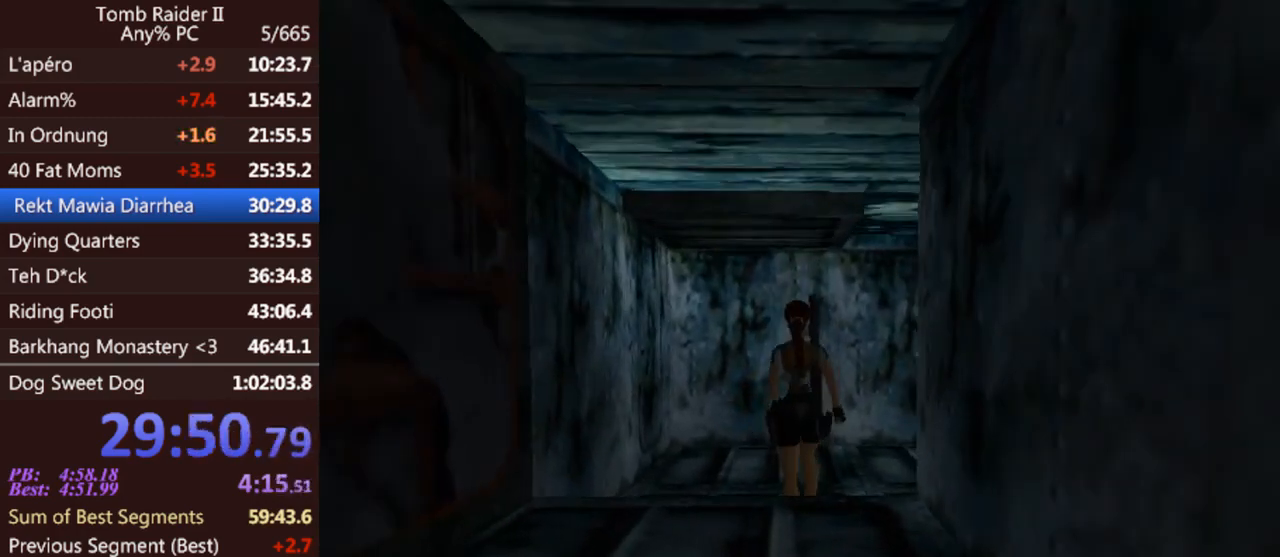
{"keys": ["jump", "up"], "events": []}
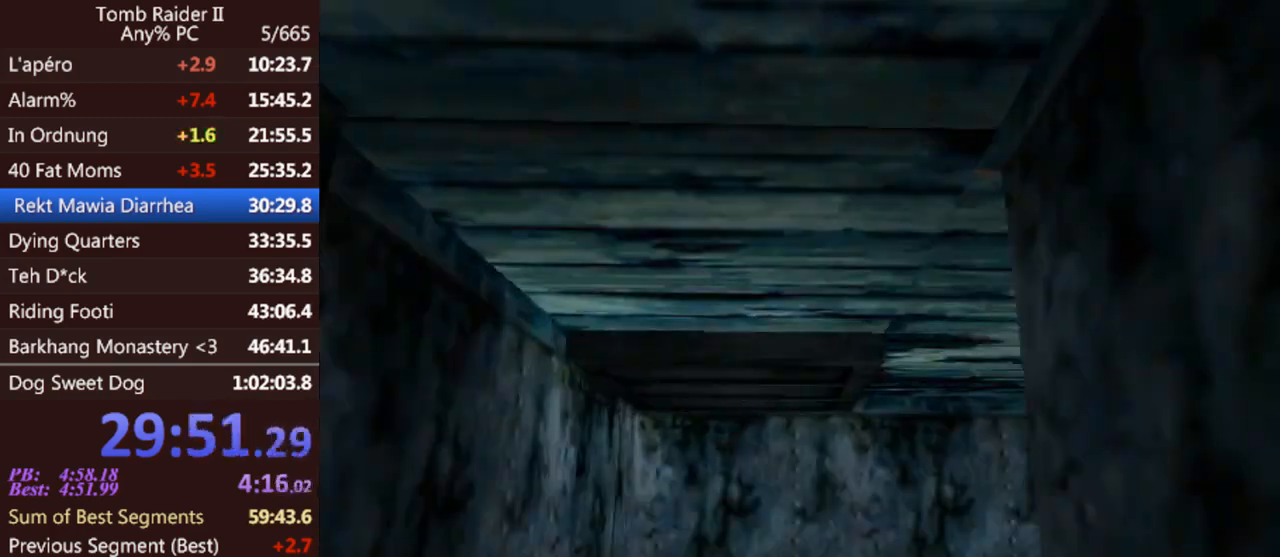
{"keys": ["left", "up"], "events": [[33, "left", "down"], [100, "jump", "up"]]}
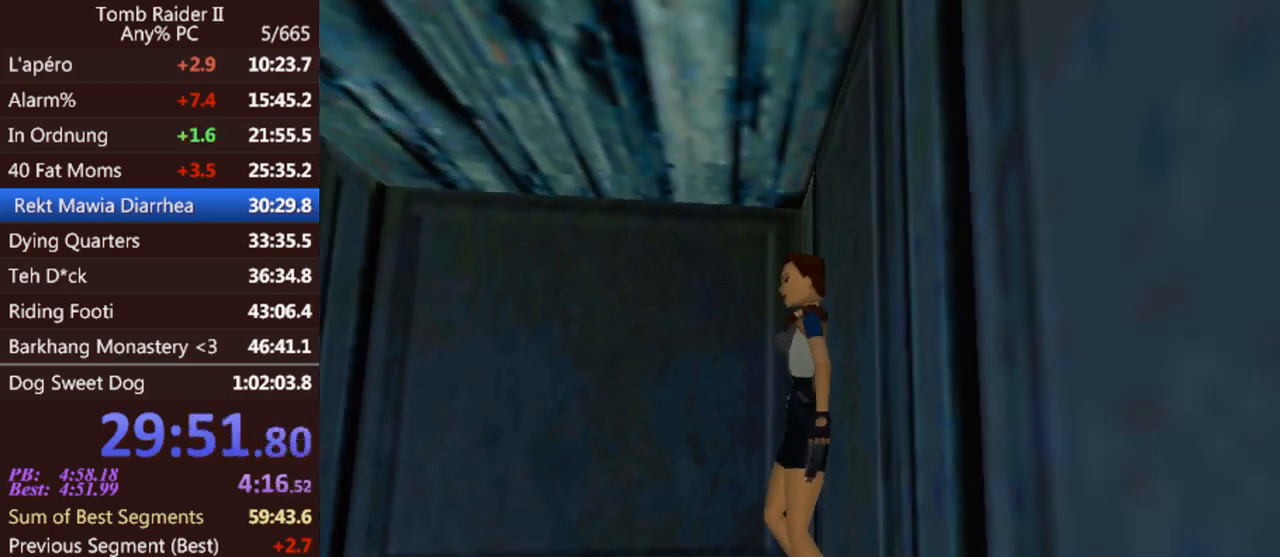
{"keys": ["jump", "left", "up"], "events": [[333, "jump", "down"]]}
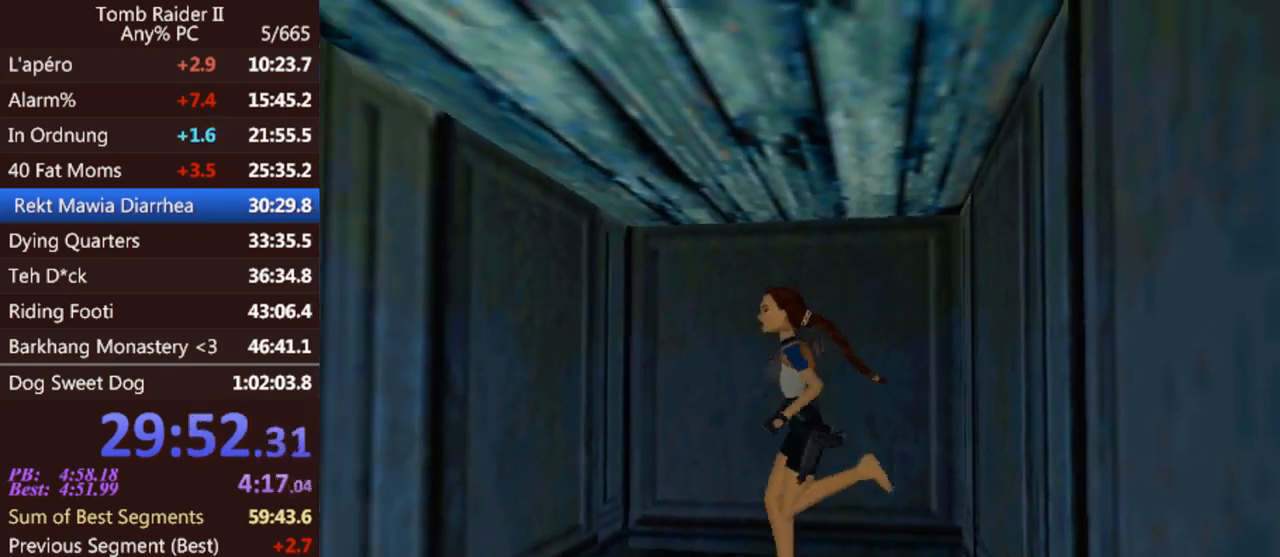
{"keys": ["jump", "left", "up"], "events": []}